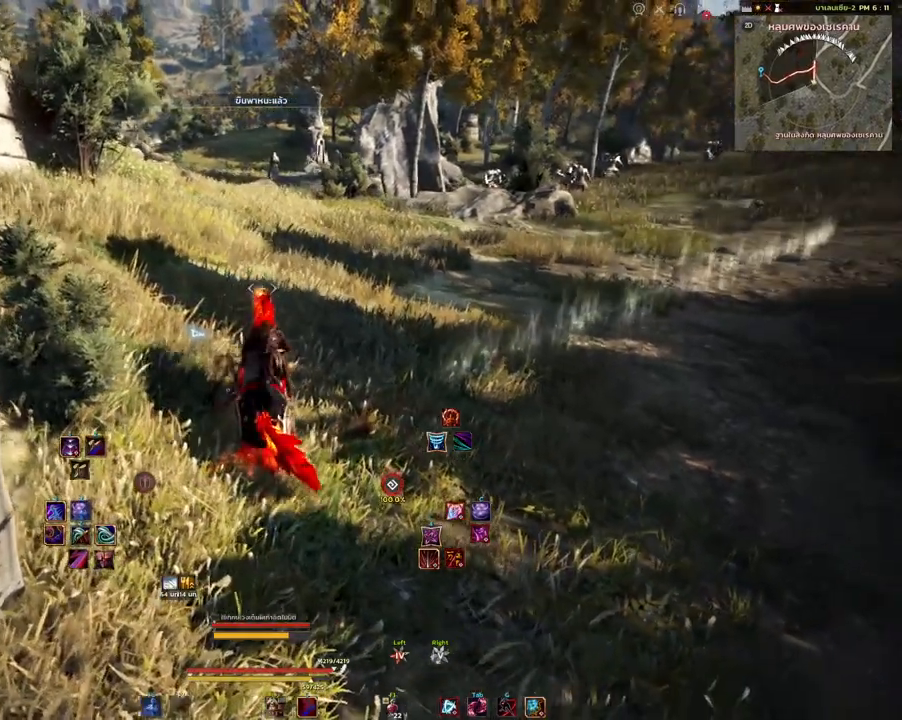
Gameplay with keyboard and mouse; each line is a JSON object with the keys and mouse buttons held at the frame after it. "events" lists presses ("down") and releases ("up") of "a", "d", "e", "f4", "q", "s", "shift", "space", "w", "mouse_left", "mouse_right", "mouse_mb4" and "mouse_mb5" between this image and that frame as [ms after this image, input, new state], when the widget could be followed in between. "mouse_left", "mouse_right", "mouse_mb4", "mouse_mb5" = the "left", "right", "mb4", "mb5" buttons of the "mouse" list. No other keys are recorded. Mouse movement is not recorded.
{"keys": ["w"], "mouse": [], "events": [[317, "w", "down"]]}
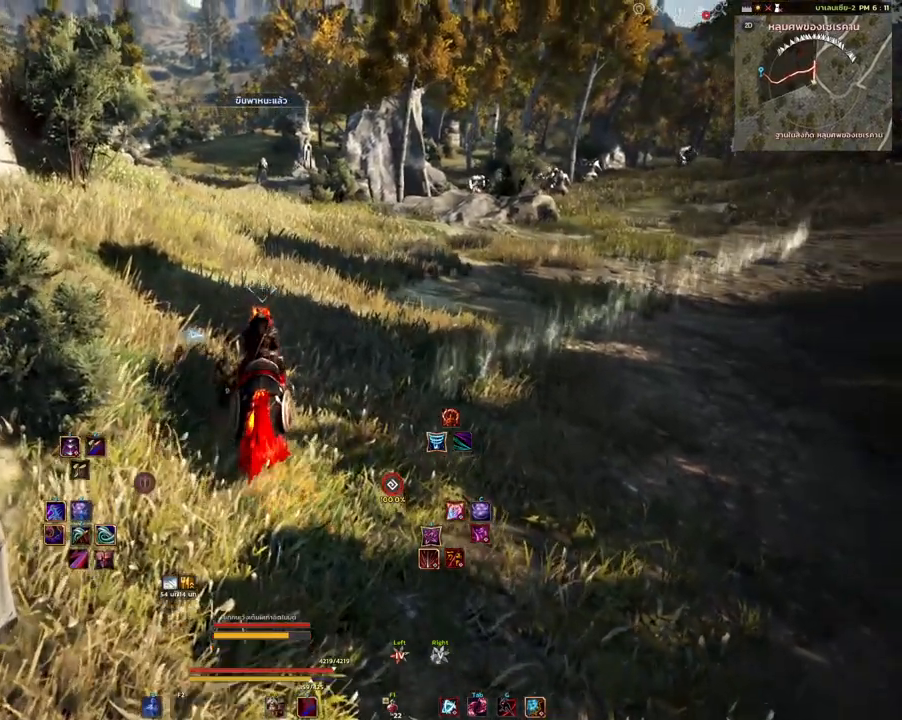
{"keys": ["w"], "mouse": [], "events": []}
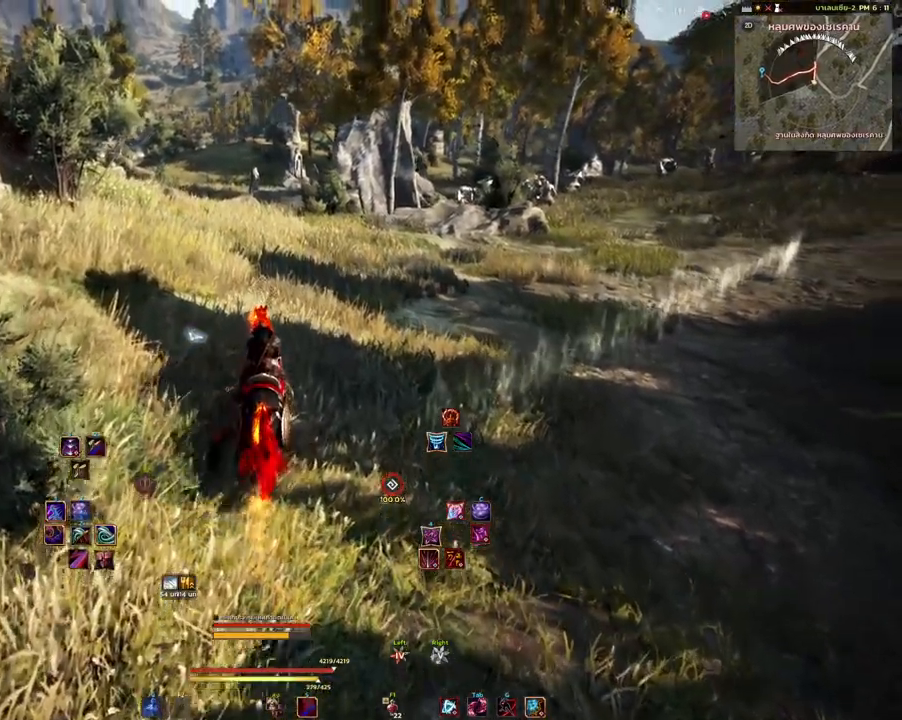
{"keys": [], "mouse": [], "events": [[67, "w", "up"]]}
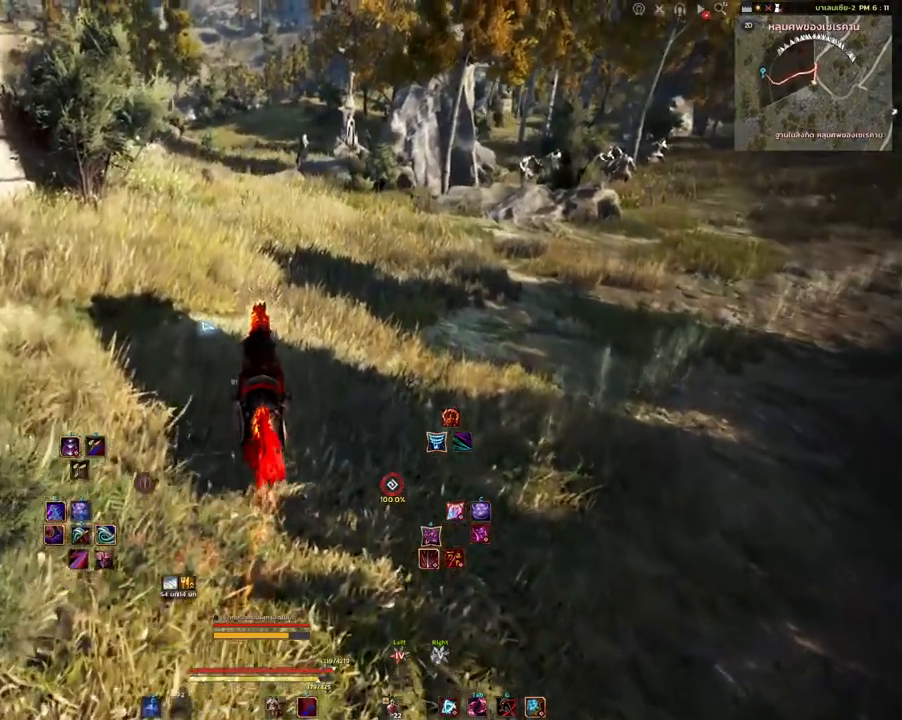
{"keys": [], "mouse": [], "events": []}
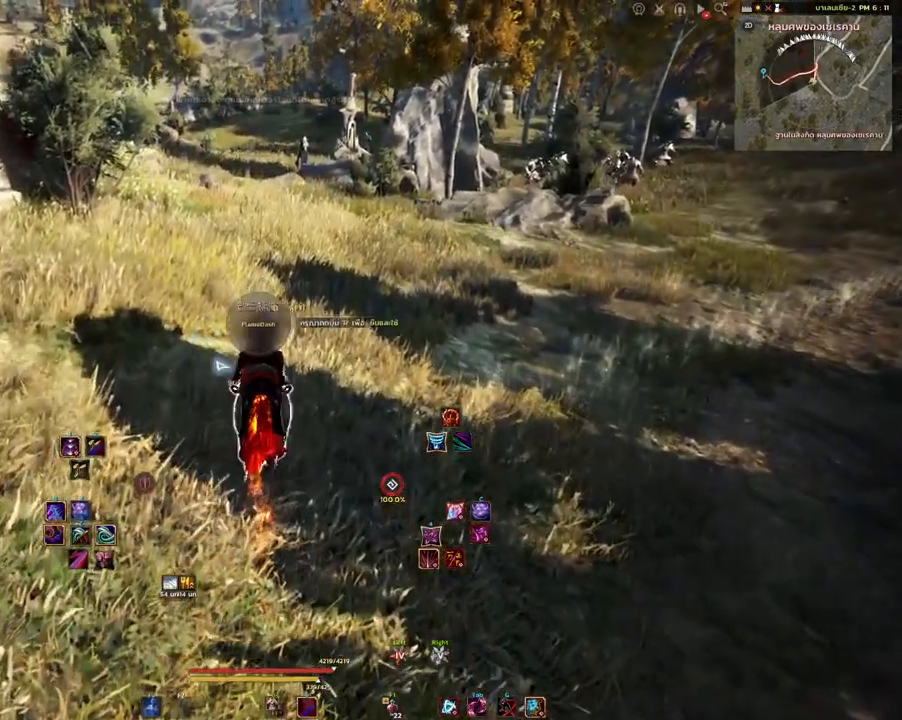
{"keys": ["w"], "mouse": [], "events": [[383, "w", "down"]]}
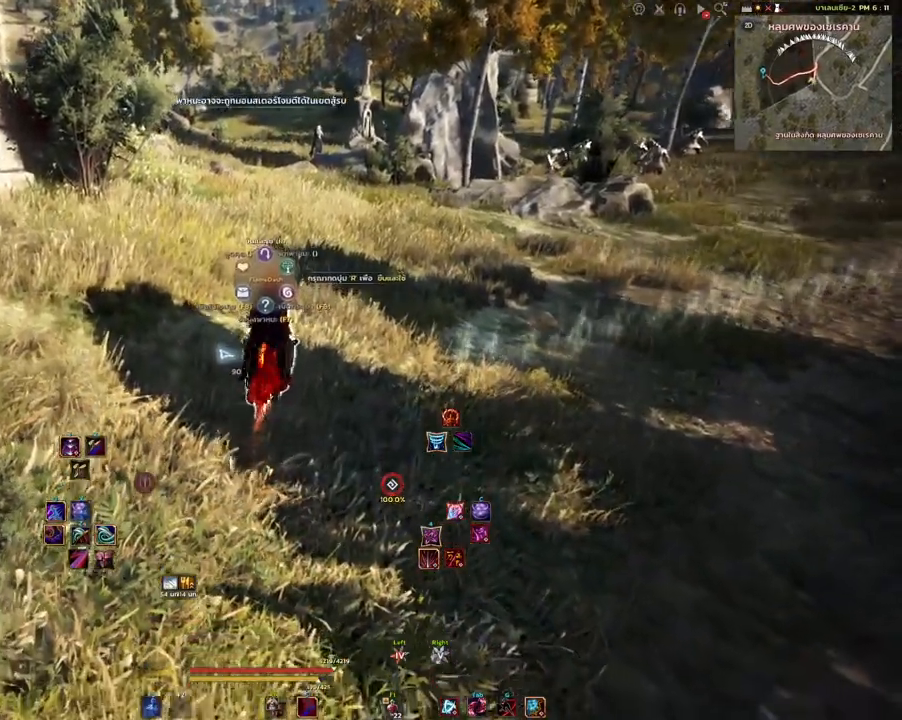
{"keys": ["w"], "mouse": [], "events": [[317, "mouse_mb4", "down"], [500, "mouse_mb4", "up"]]}
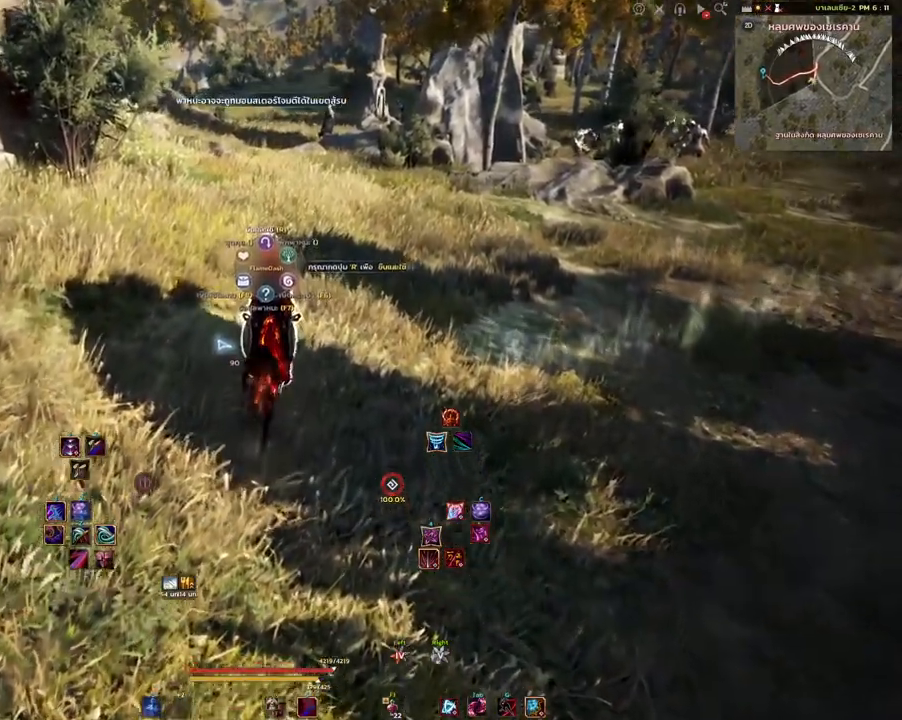
{"keys": ["w"], "mouse": ["mb4"], "events": [[433, "mouse_mb4", "down"]]}
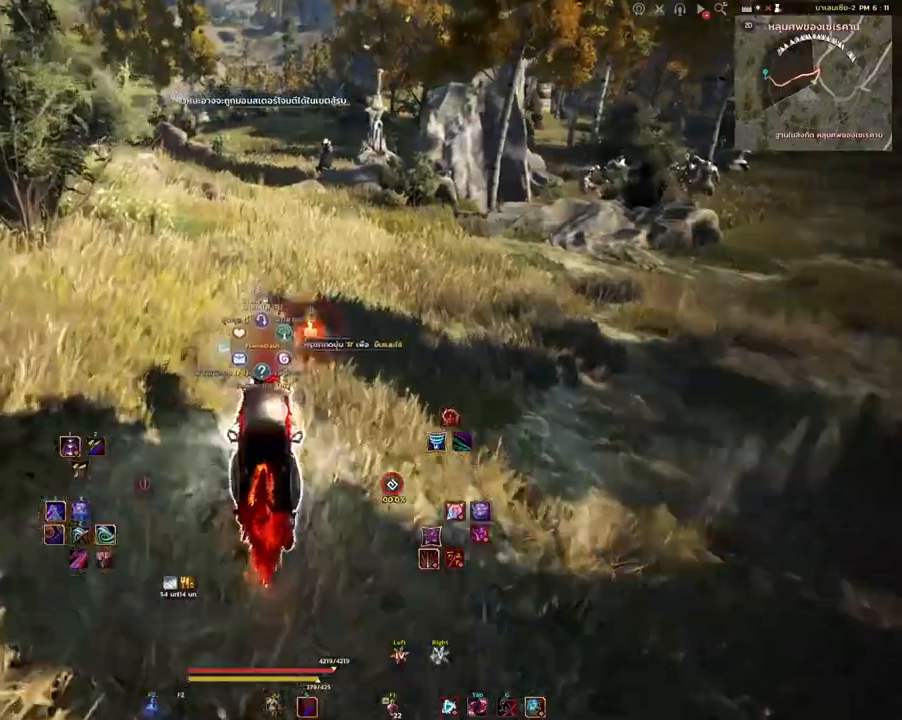
{"keys": ["w"], "mouse": ["right"], "events": [[150, "mouse_mb4", "up"], [417, "mouse_right", "down"]]}
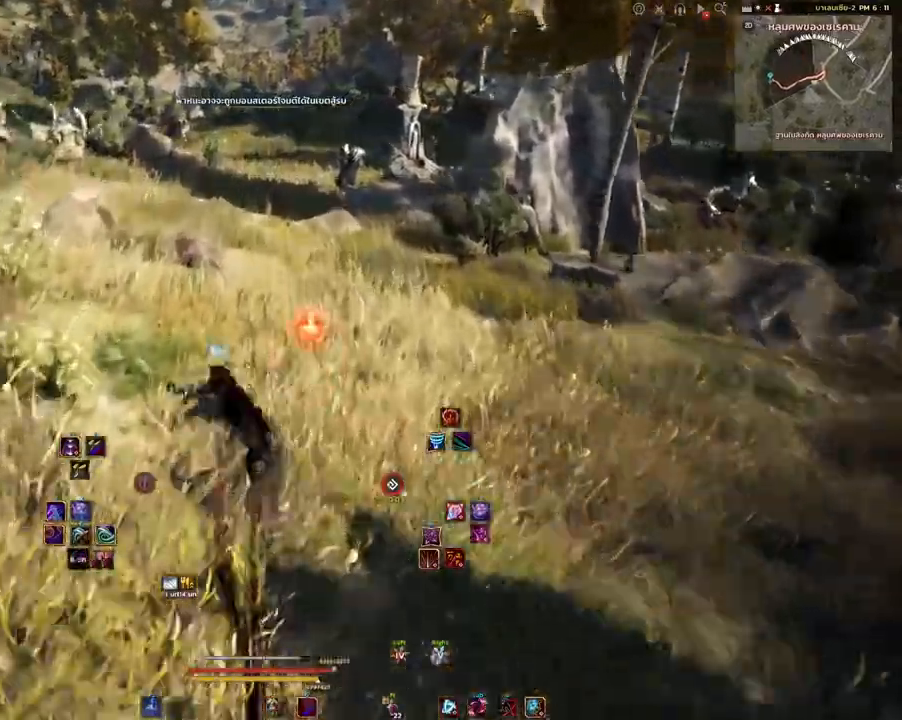
{"keys": ["w"], "mouse": [], "events": [[133, "mouse_right", "up"]]}
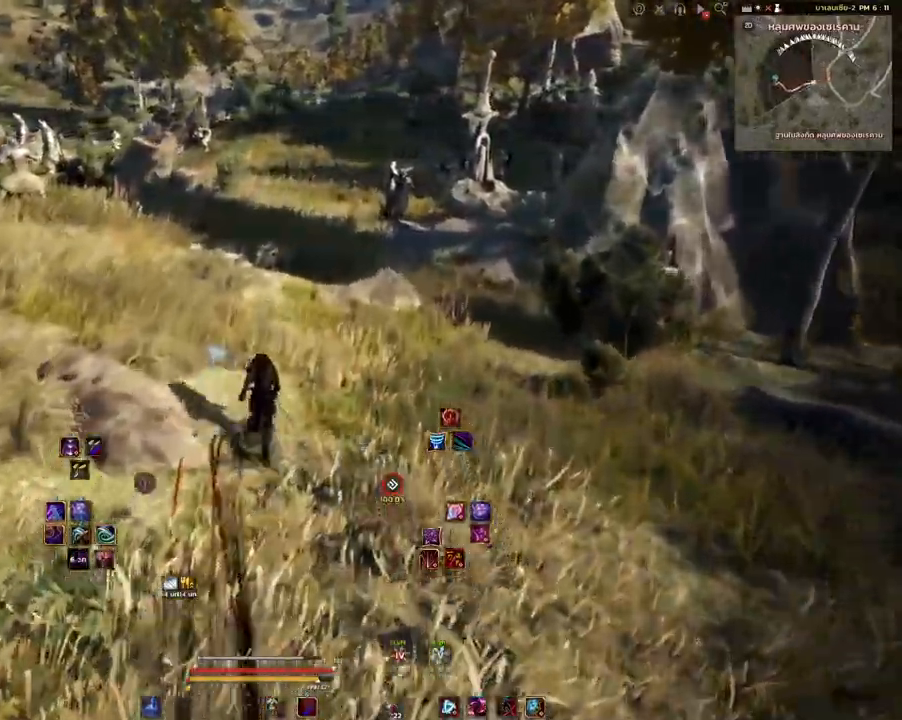
{"keys": ["w"], "mouse": [], "events": [[117, "mouse_mb4", "down"], [283, "mouse_mb4", "up"]]}
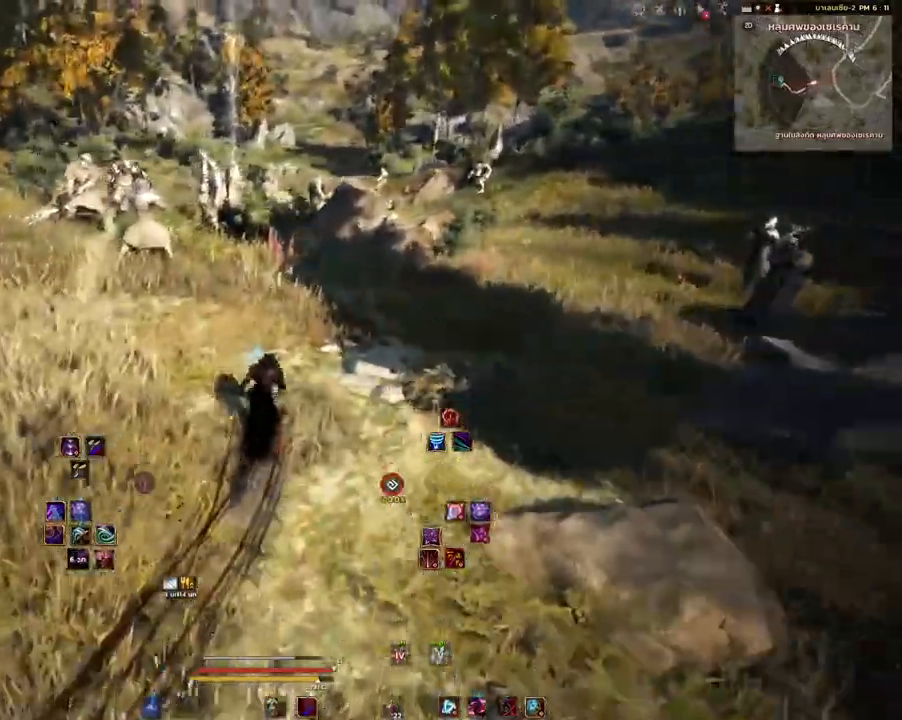
{"keys": ["a", "w"], "mouse": [], "events": [[433, "a", "down"]]}
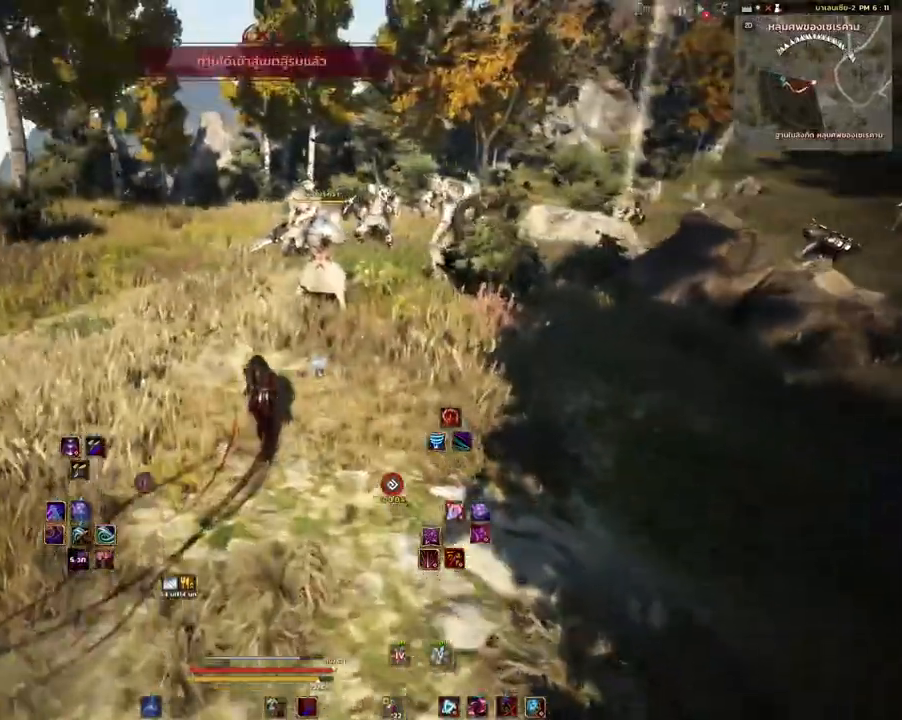
{"keys": ["w"], "mouse": [], "events": [[150, "a", "up"]]}
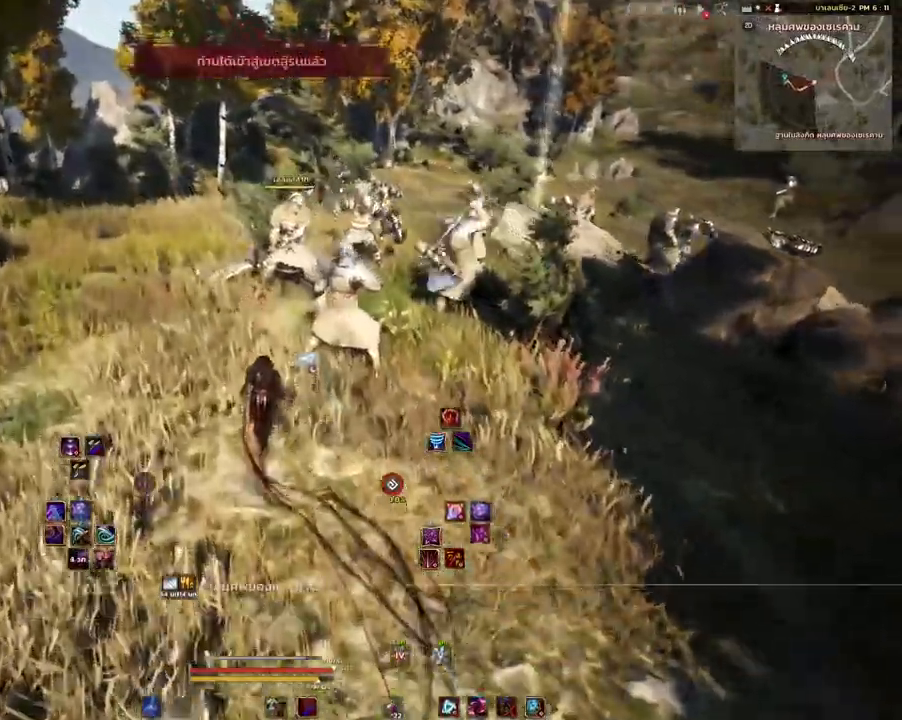
{"keys": ["a", "w"], "mouse": [], "events": [[83, "a", "down"]]}
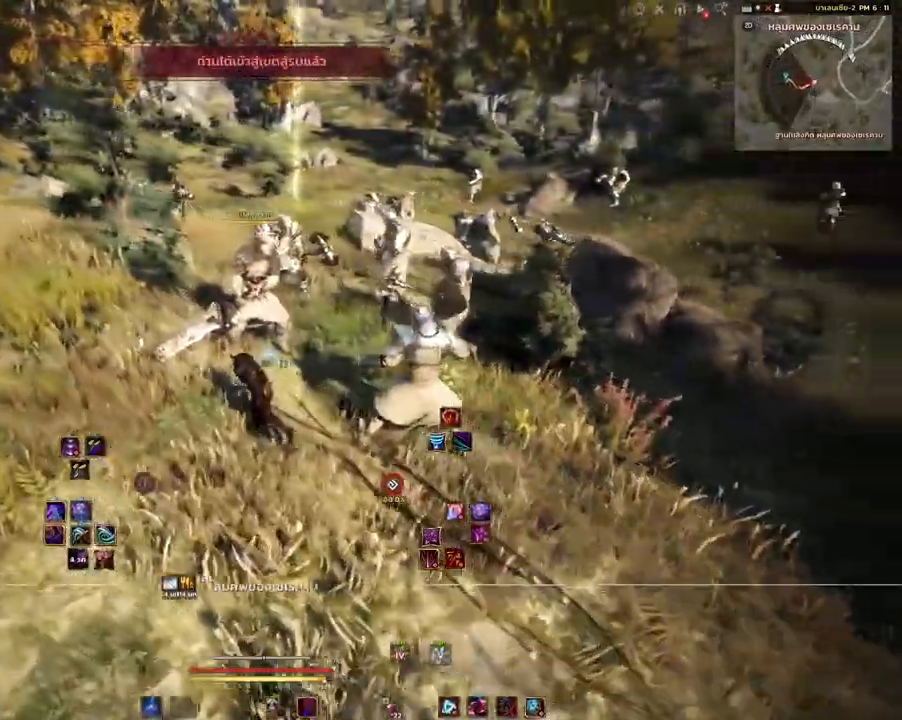
{"keys": ["a", "w"], "mouse": [], "events": []}
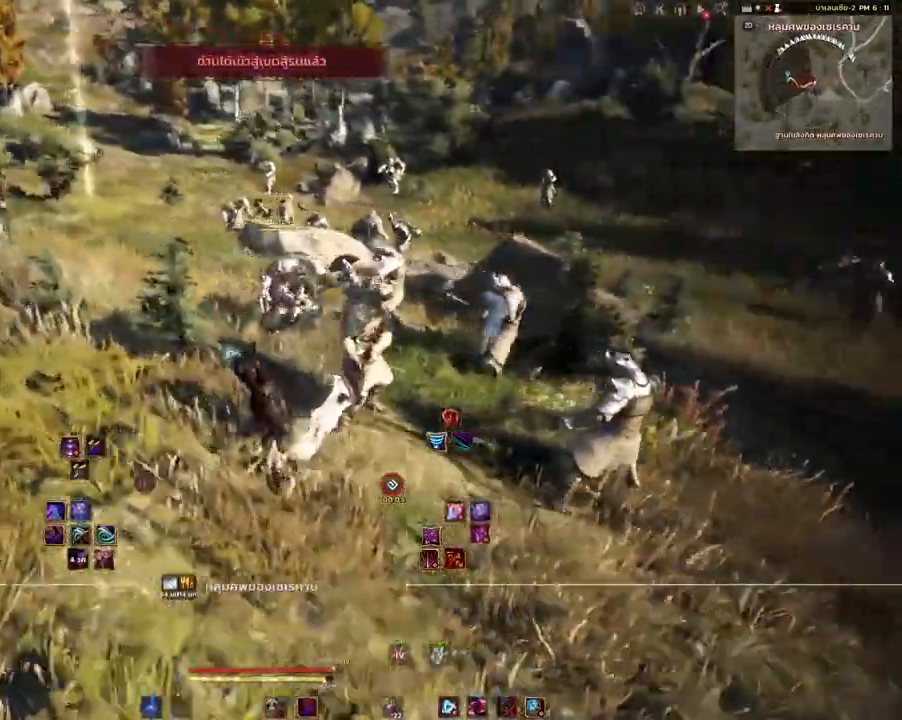
{"keys": ["a"], "mouse": ["left"], "events": [[233, "w", "up"], [483, "mouse_left", "down"]]}
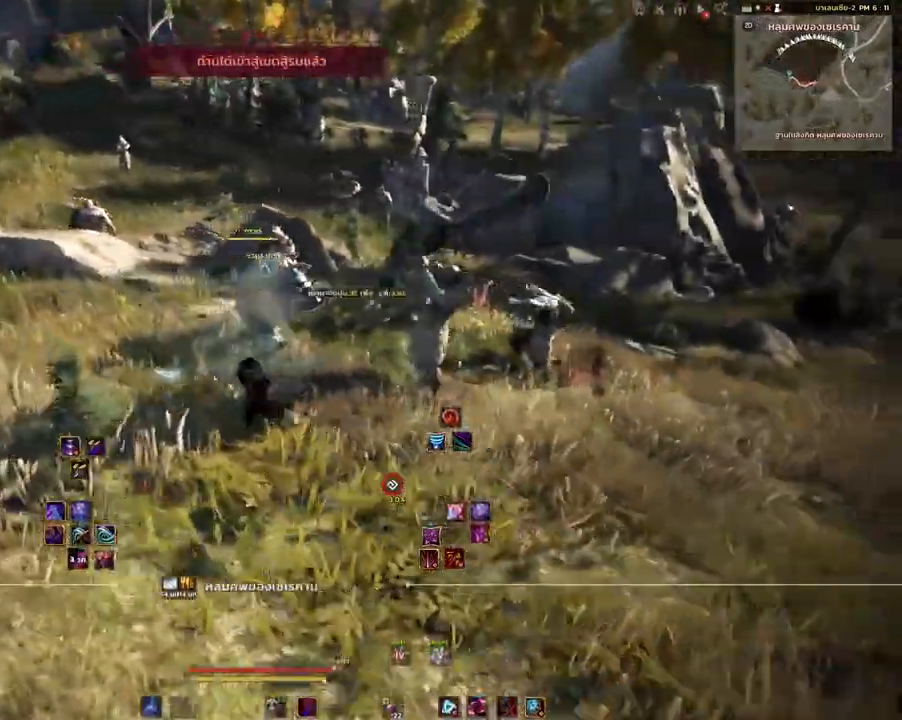
{"keys": ["d"], "mouse": [], "events": [[117, "a", "up"], [167, "mouse_left", "up"], [333, "d", "down"]]}
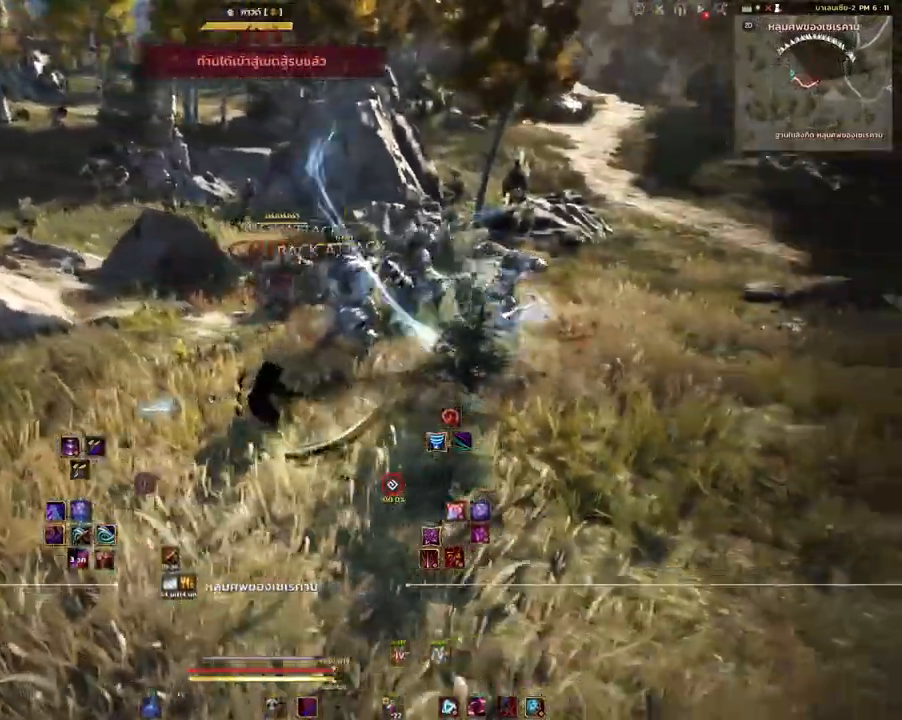
{"keys": [], "mouse": [], "events": [[100, "d", "up"]]}
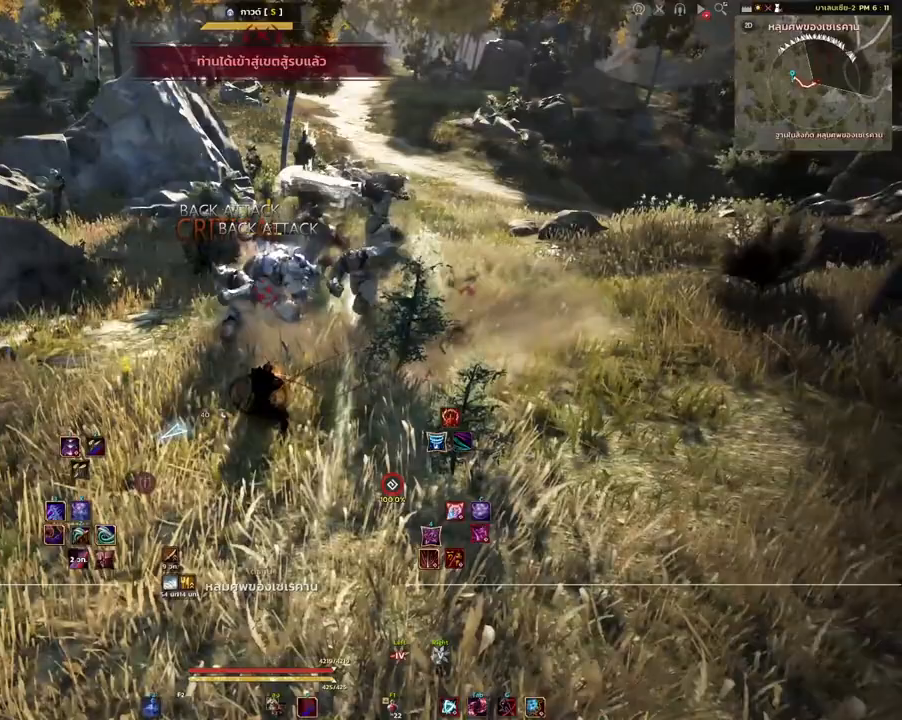
{"keys": ["d"], "mouse": [], "events": [[250, "d", "down"]]}
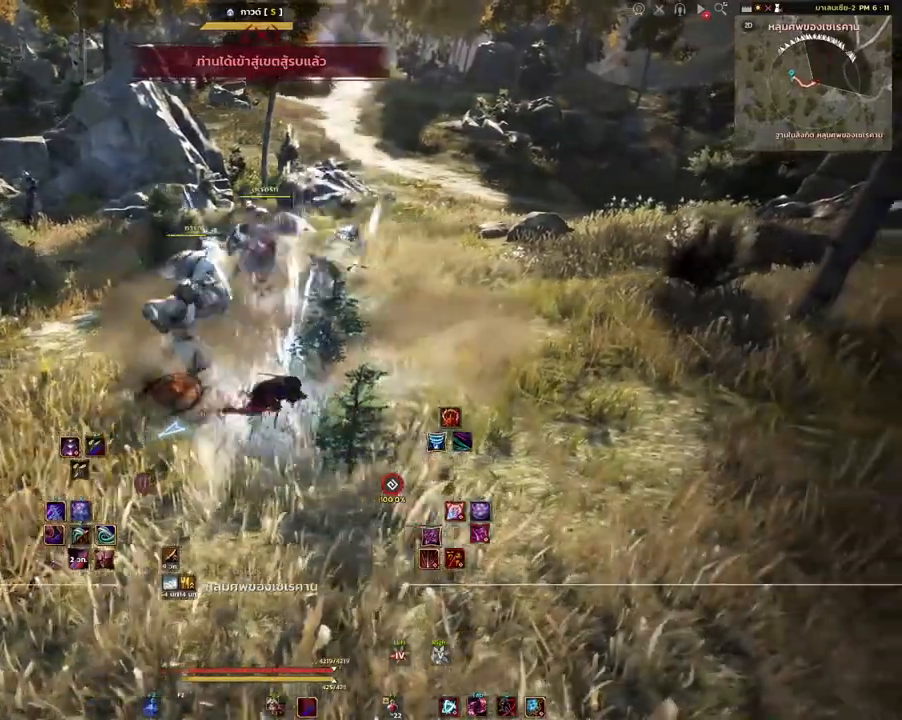
{"keys": ["d"], "mouse": [], "events": []}
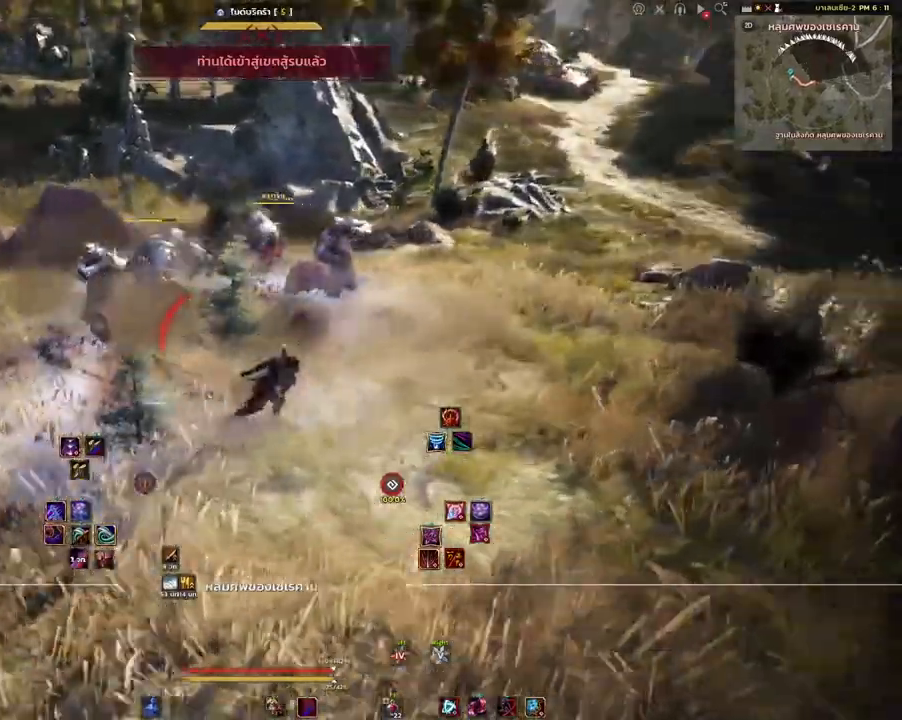
{"keys": ["d"], "mouse": [], "events": [[333, "d", "up"], [483, "d", "down"]]}
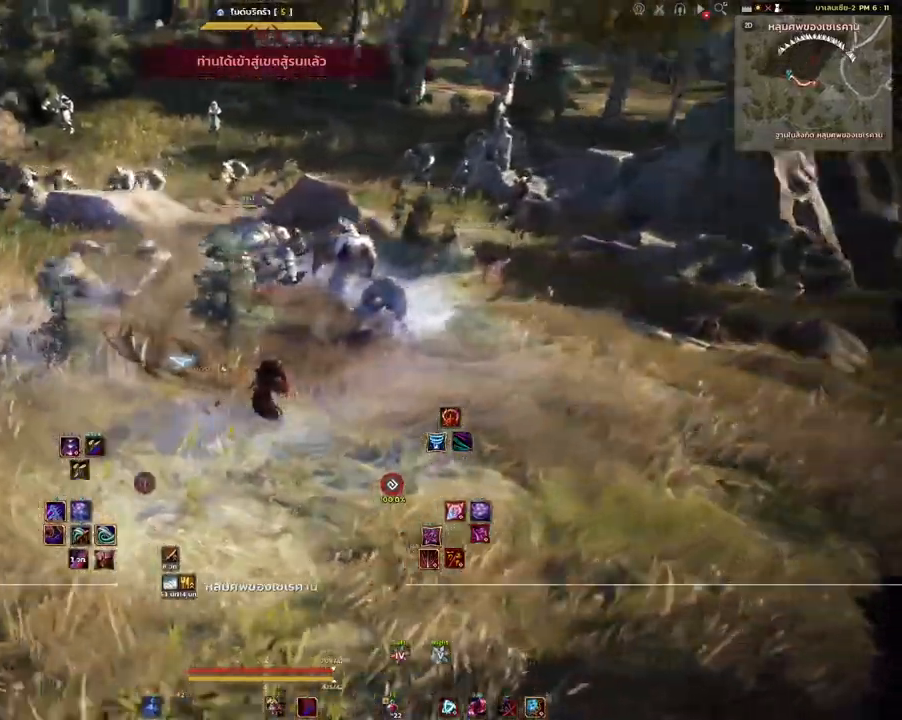
{"keys": [], "mouse": [], "events": [[217, "d", "up"]]}
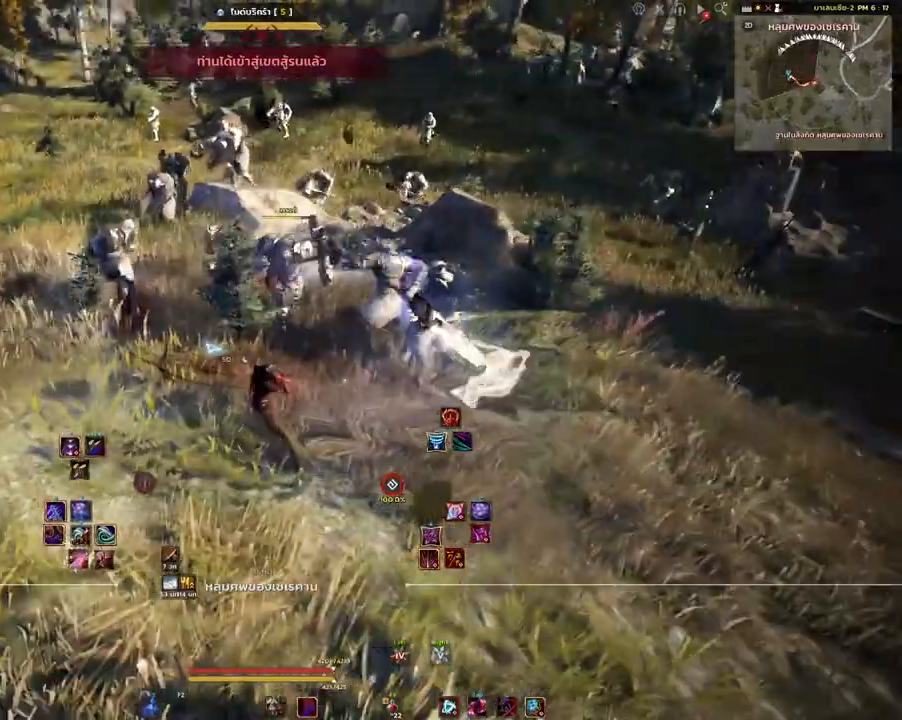
{"keys": [], "mouse": [], "events": [[117, "d", "down"], [300, "mouse_left", "down"], [383, "d", "up"], [450, "mouse_left", "up"]]}
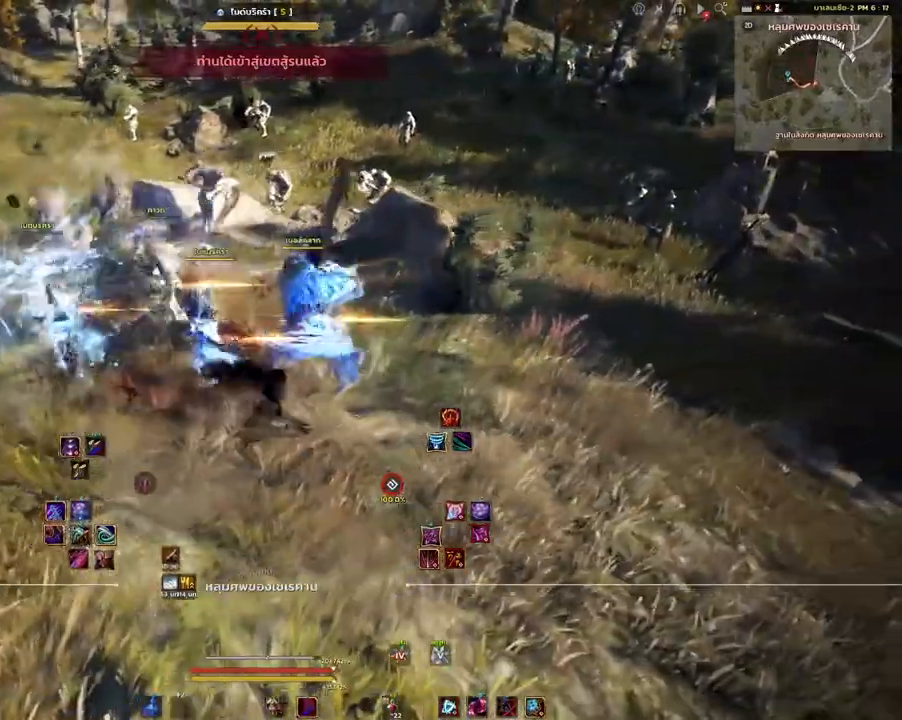
{"keys": [], "mouse": [], "events": [[67, "d", "down"], [450, "d", "up"]]}
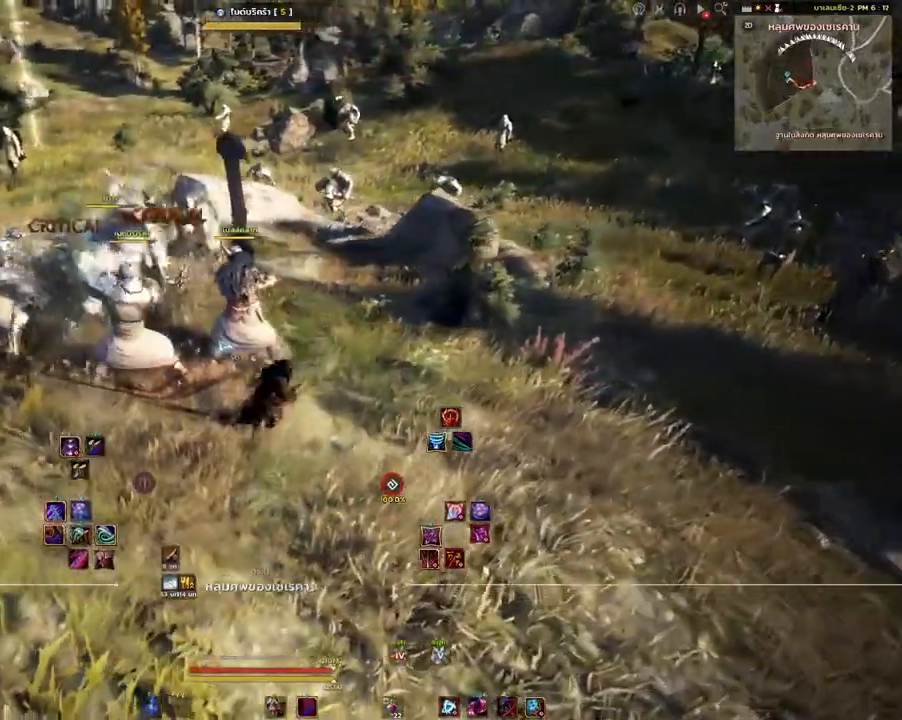
{"keys": [], "mouse": [], "events": []}
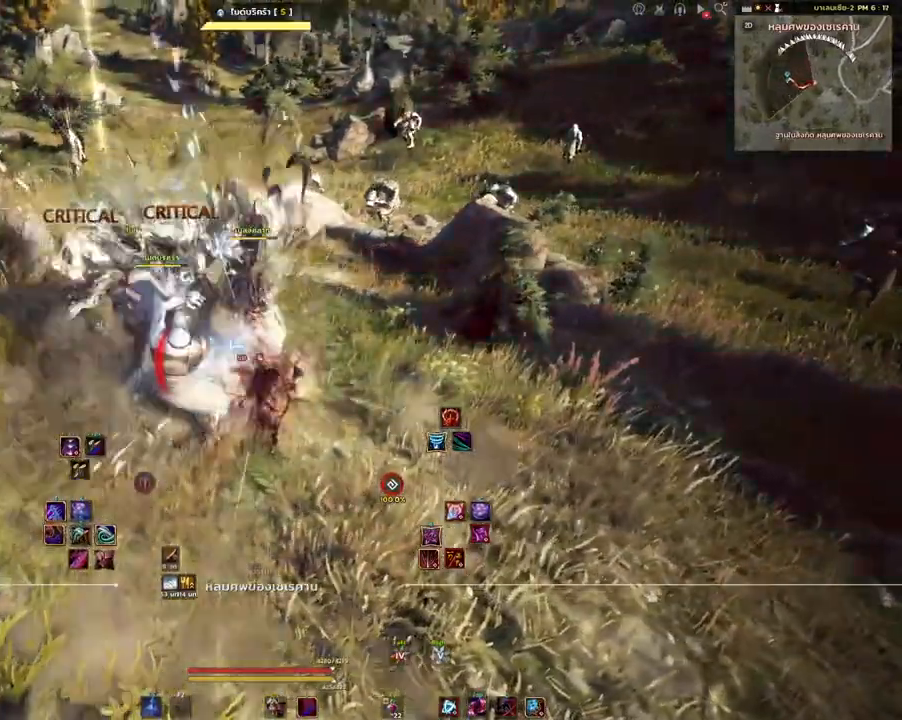
{"keys": ["d"], "mouse": [], "events": [[250, "d", "down"]]}
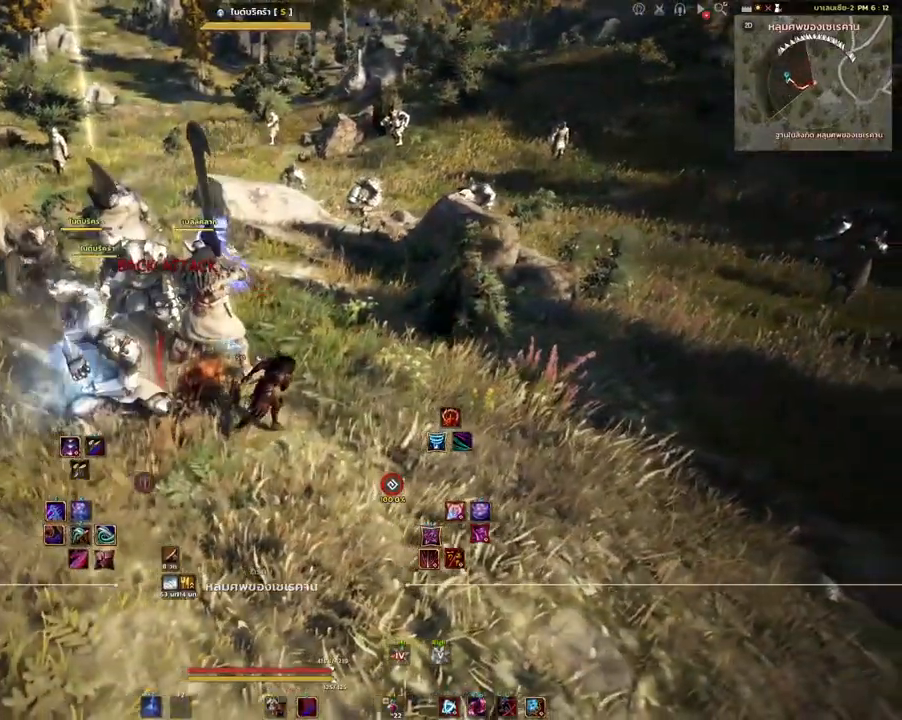
{"keys": [], "mouse": [], "events": [[383, "q", "down"], [417, "d", "up"], [417, "q", "up"]]}
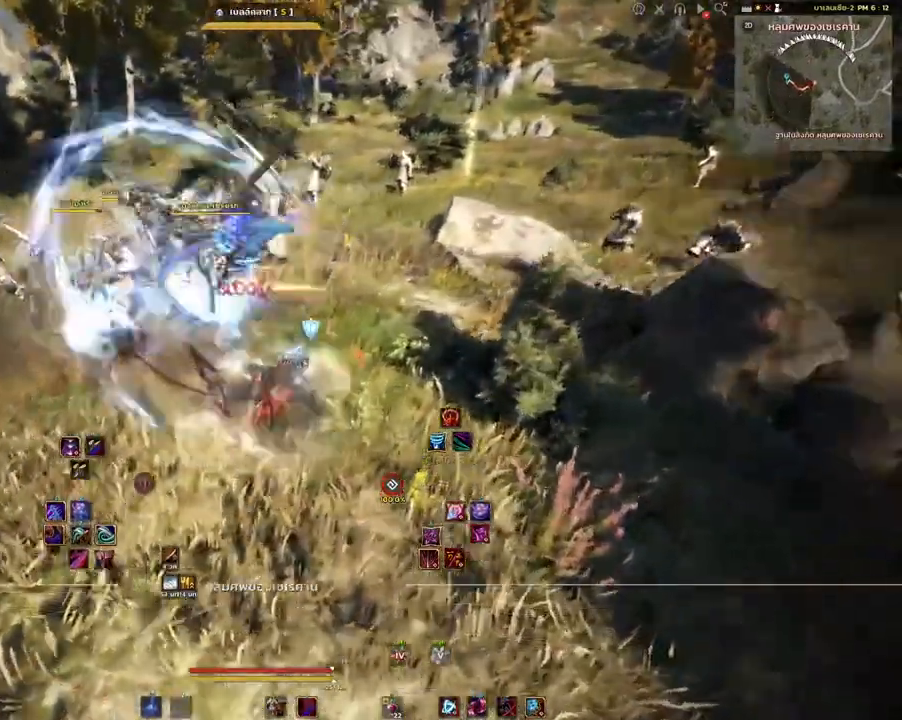
{"keys": ["s"], "mouse": [], "events": [[483, "s", "down"]]}
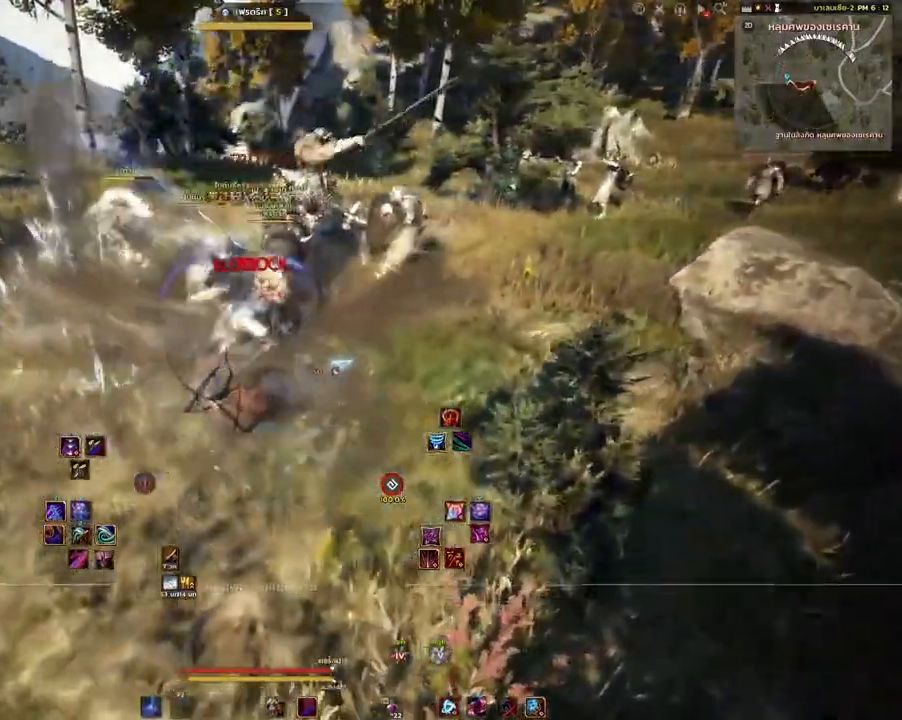
{"keys": [], "mouse": ["mb4"], "events": [[83, "mouse_mb4", "down"], [233, "s", "up"]]}
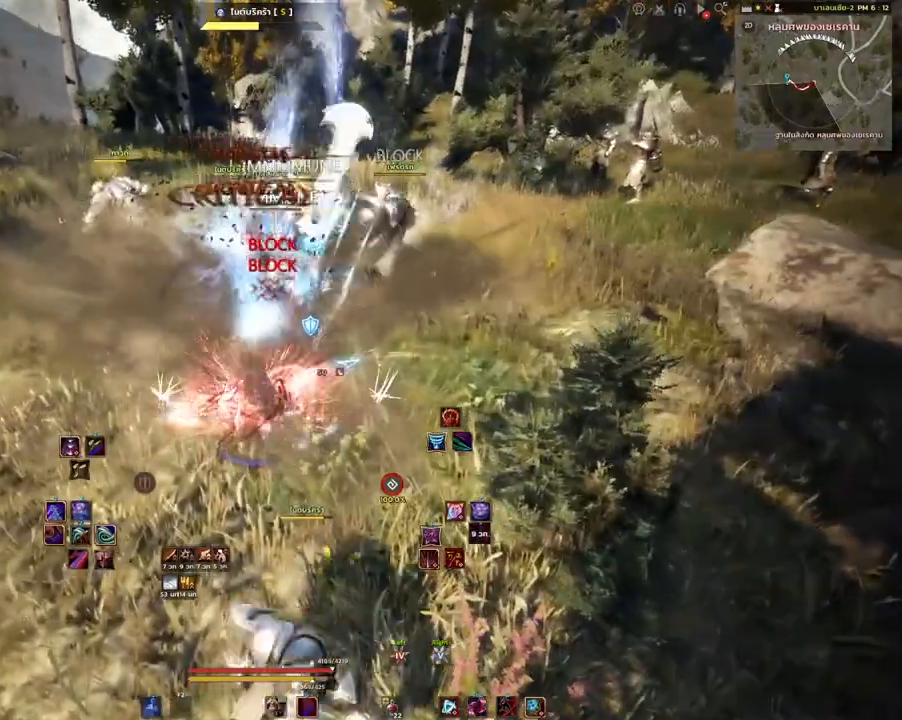
{"keys": [], "mouse": ["left"], "events": [[67, "mouse_mb4", "up"], [83, "mouse_left", "down"]]}
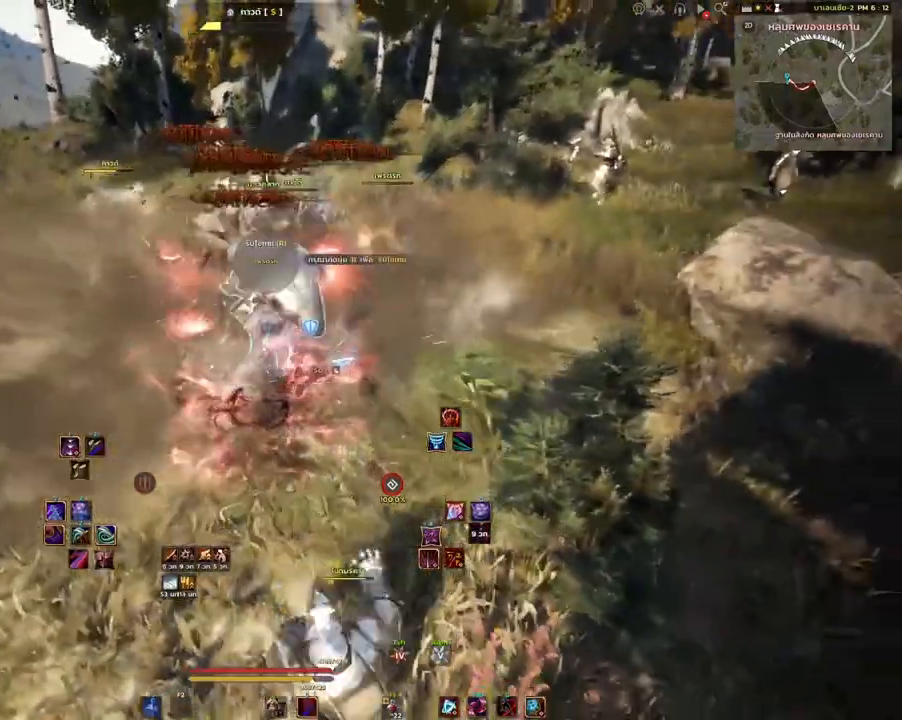
{"keys": [], "mouse": [], "events": [[217, "mouse_left", "up"]]}